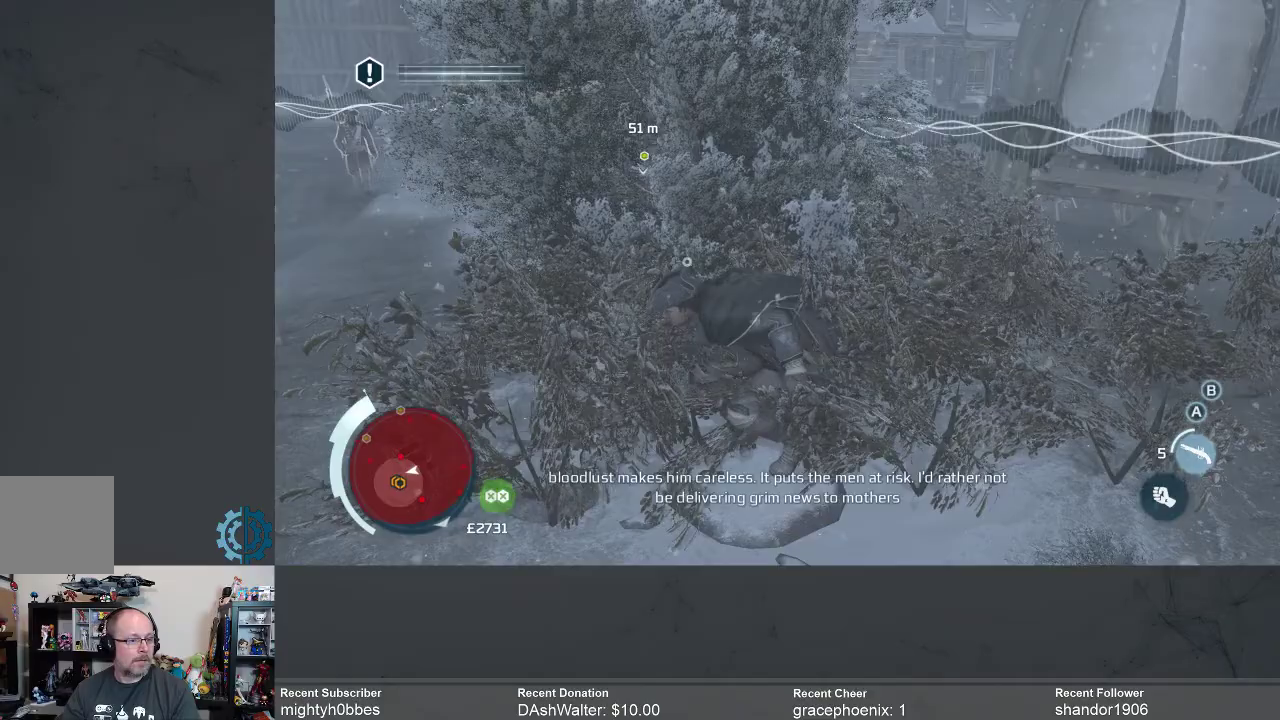
Gameplay with a controller (Xbox layout); each line is a JSON object with the inputs held at the frame after it. "events" lists button and stick changes between this image and that frame as [ms after this image, input, new state], when the widget could be followed in between.
{"buttons": [], "left_stick": "center", "right_stick": "center", "events": [[367, "left_stick", "center"]]}
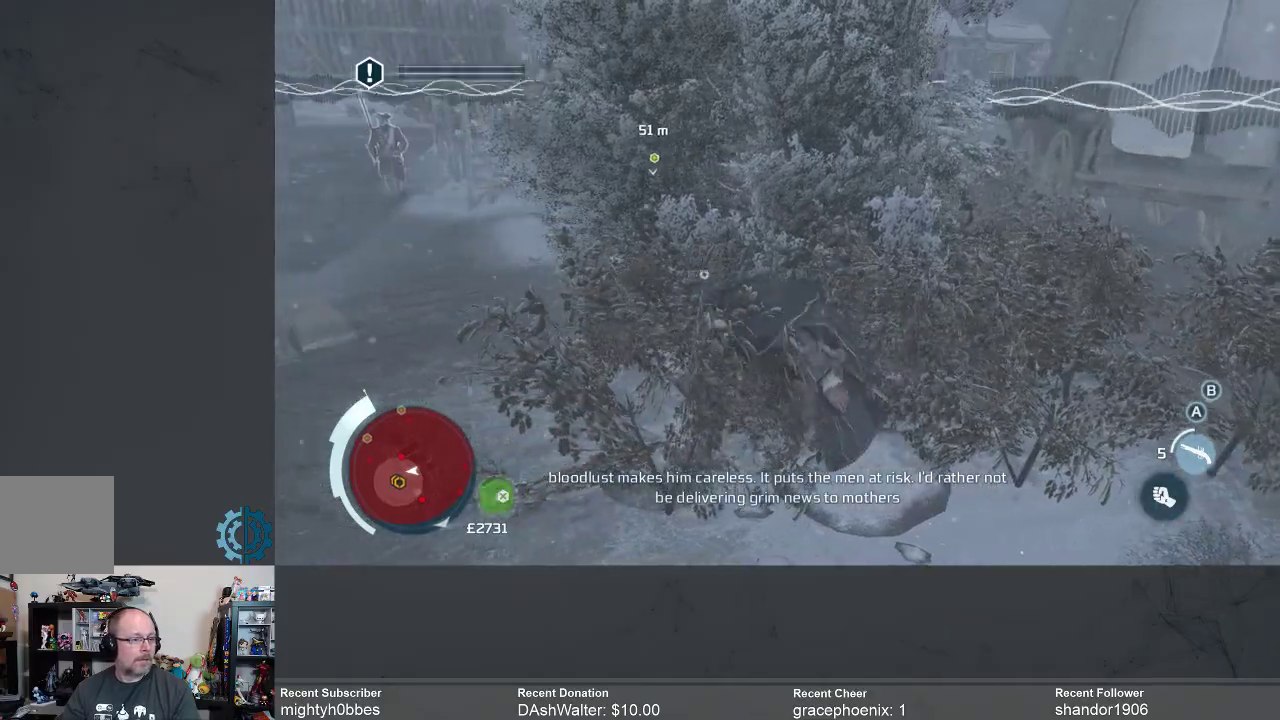
{"buttons": [], "left_stick": "up-right", "right_stick": "center", "events": [[333, "right_stick", "down-left"], [367, "left_stick", "up-right"], [500, "right_stick", "center"]]}
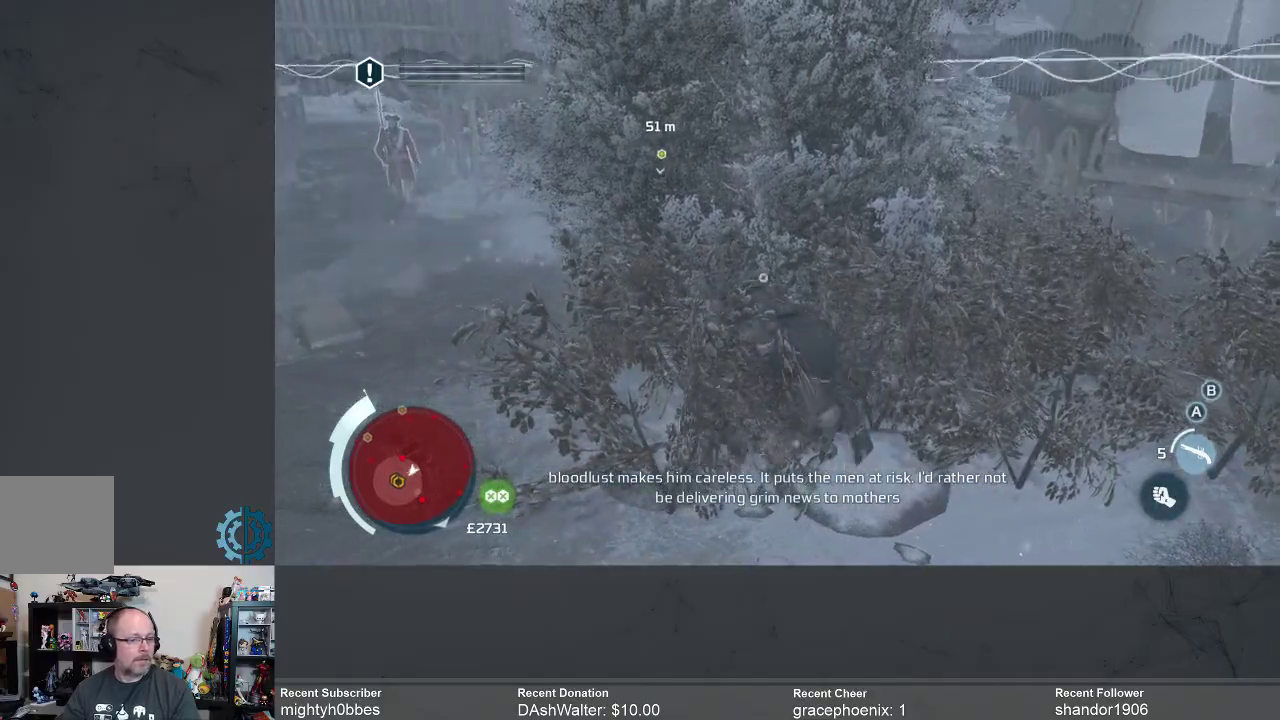
{"buttons": [], "left_stick": "up-right", "right_stick": "center", "events": []}
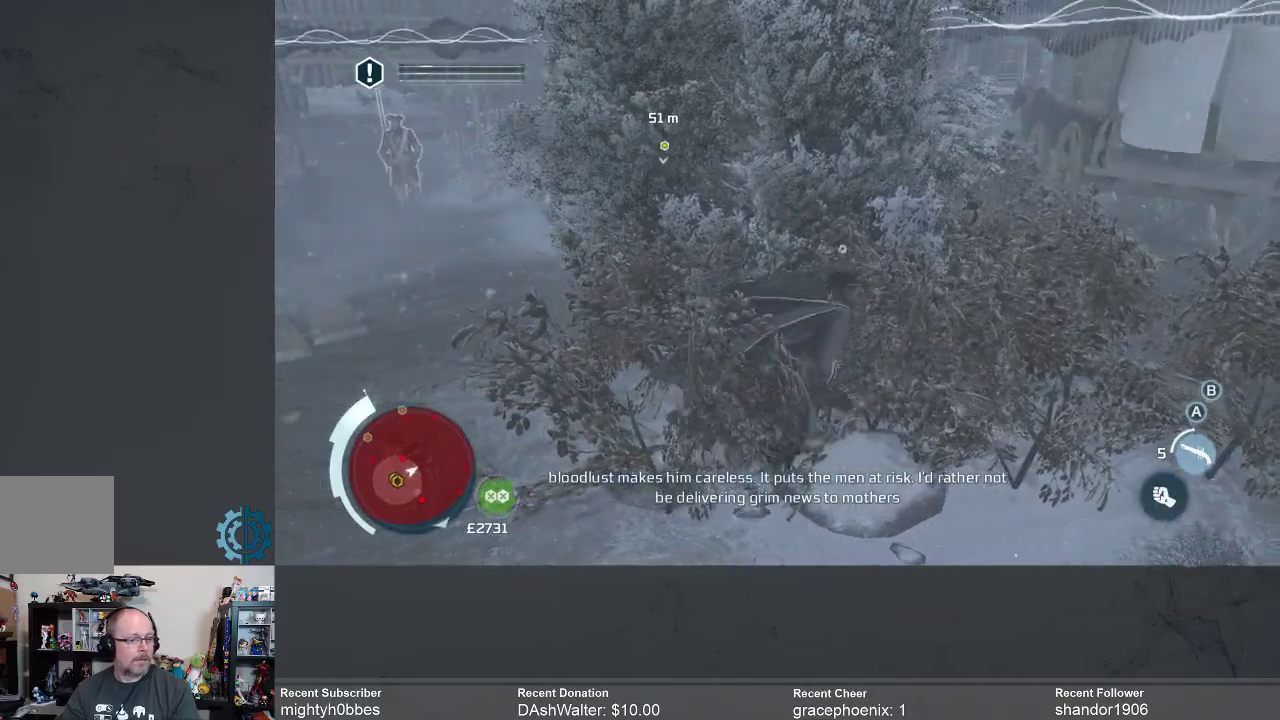
{"buttons": [], "left_stick": "up-right", "right_stick": "center", "events": []}
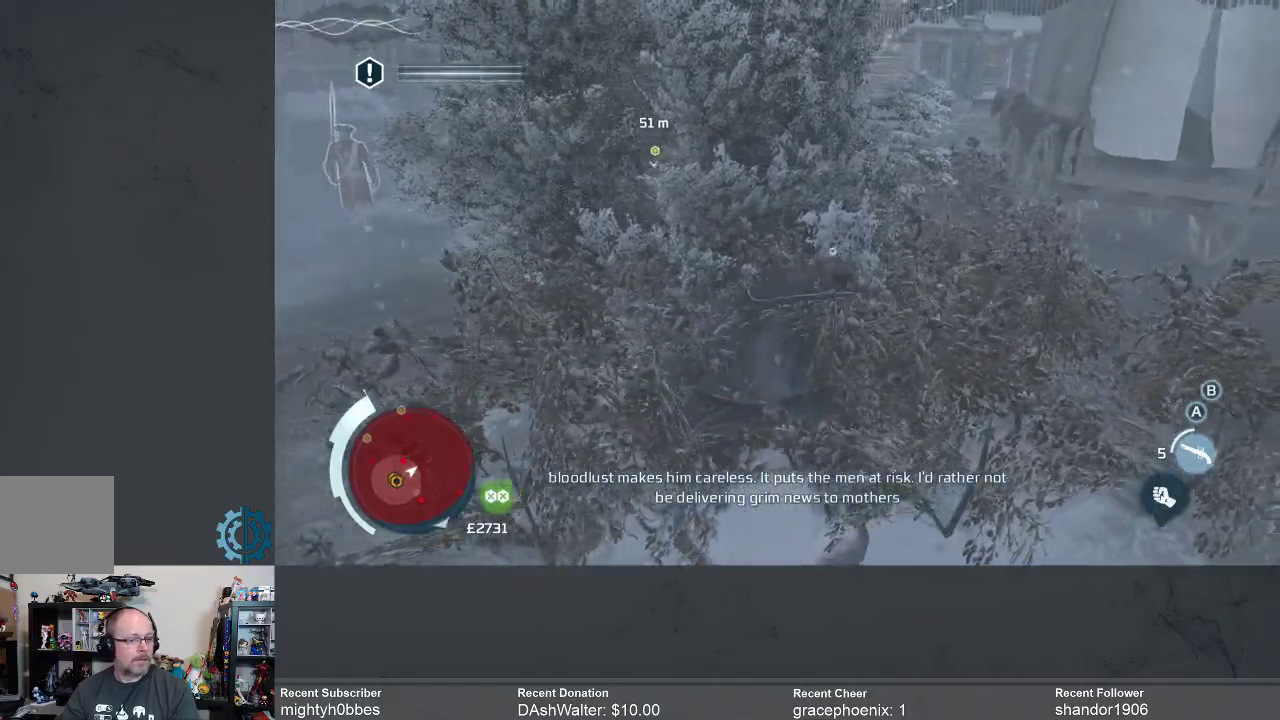
{"buttons": [], "left_stick": "up-right", "right_stick": "down-left", "events": [[433, "right_stick", "down-left"]]}
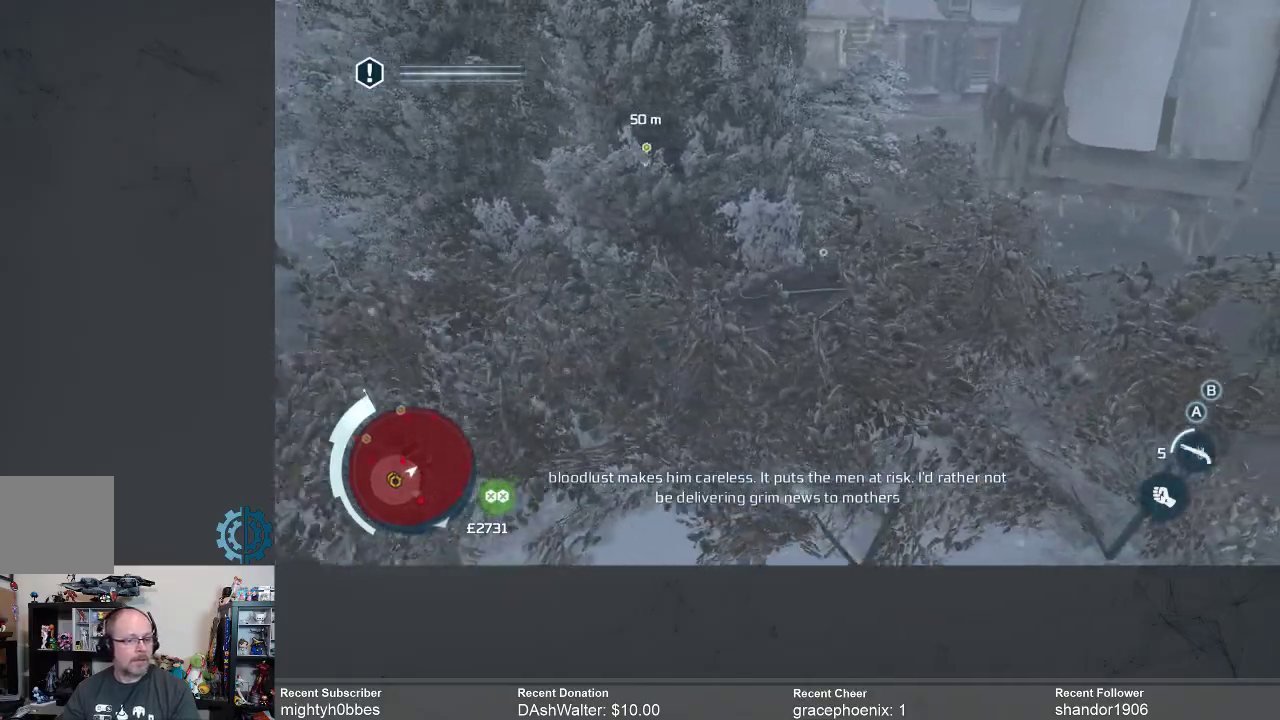
{"buttons": [], "left_stick": "up-right", "right_stick": "center", "events": [[100, "right_stick", "center"]]}
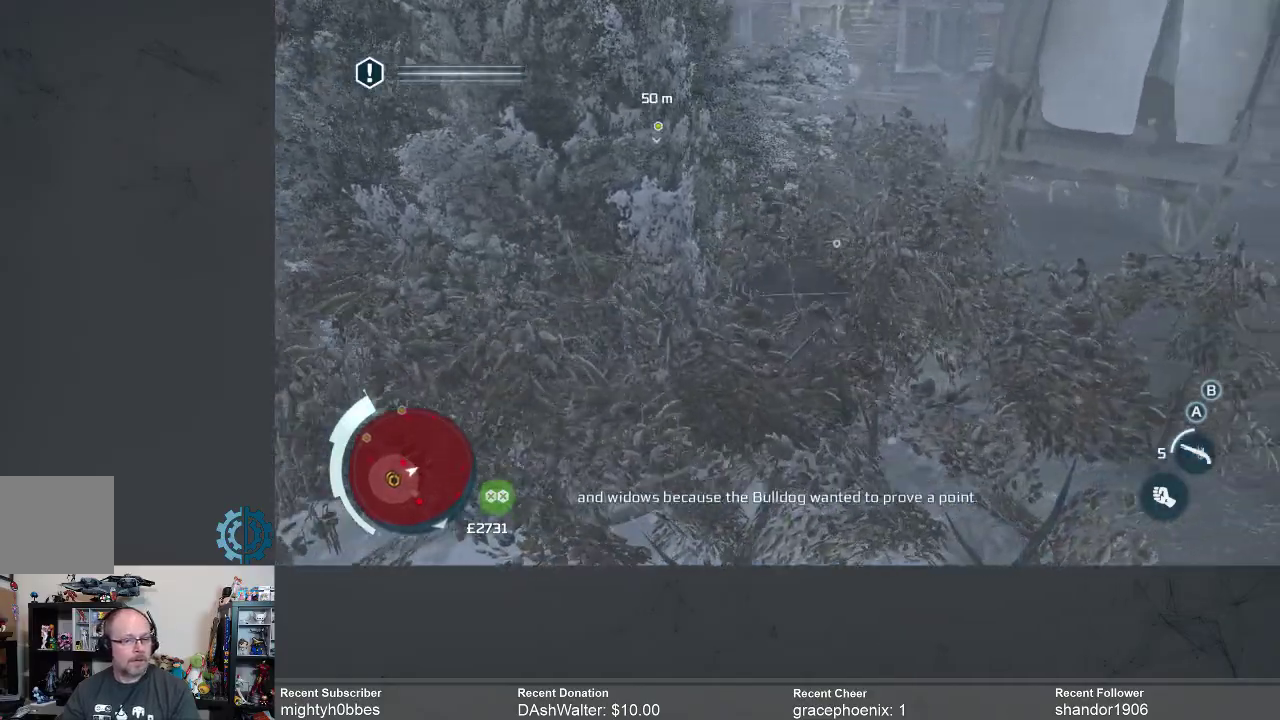
{"buttons": [], "left_stick": "up-right", "right_stick": "down-left", "events": [[33, "right_stick", "down-left"]]}
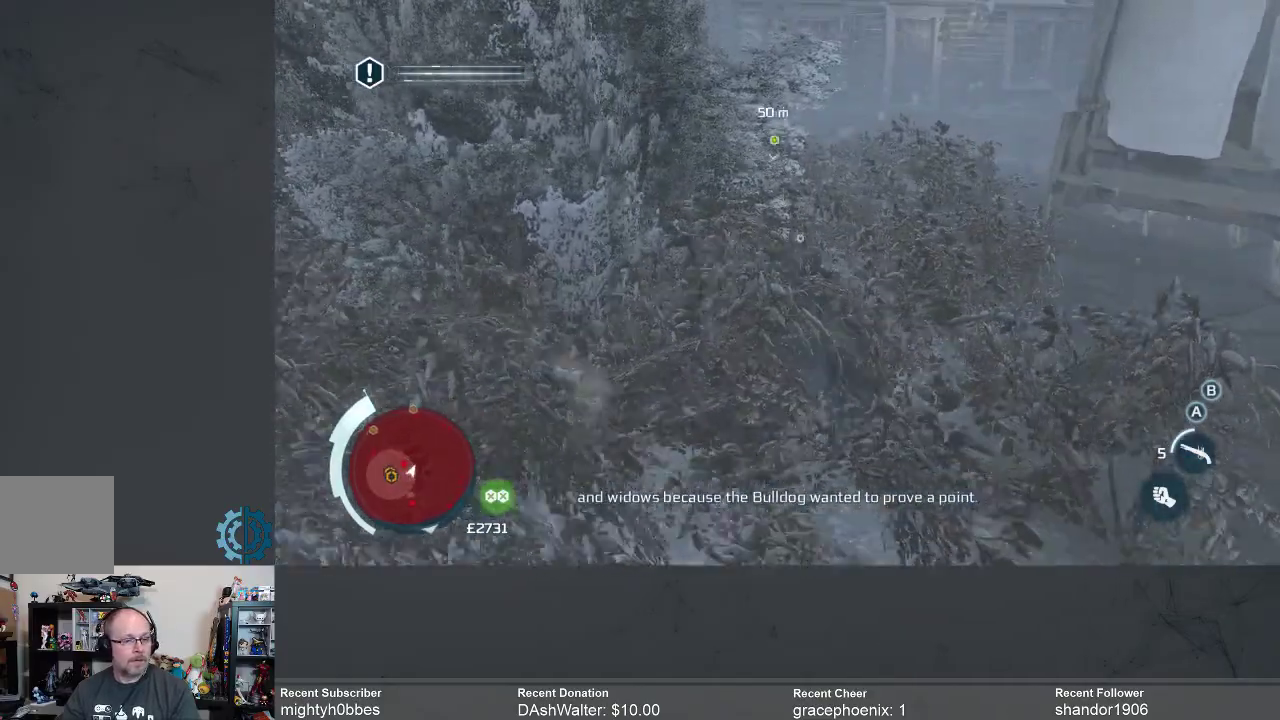
{"buttons": [], "left_stick": "up-right", "right_stick": "down-left", "events": []}
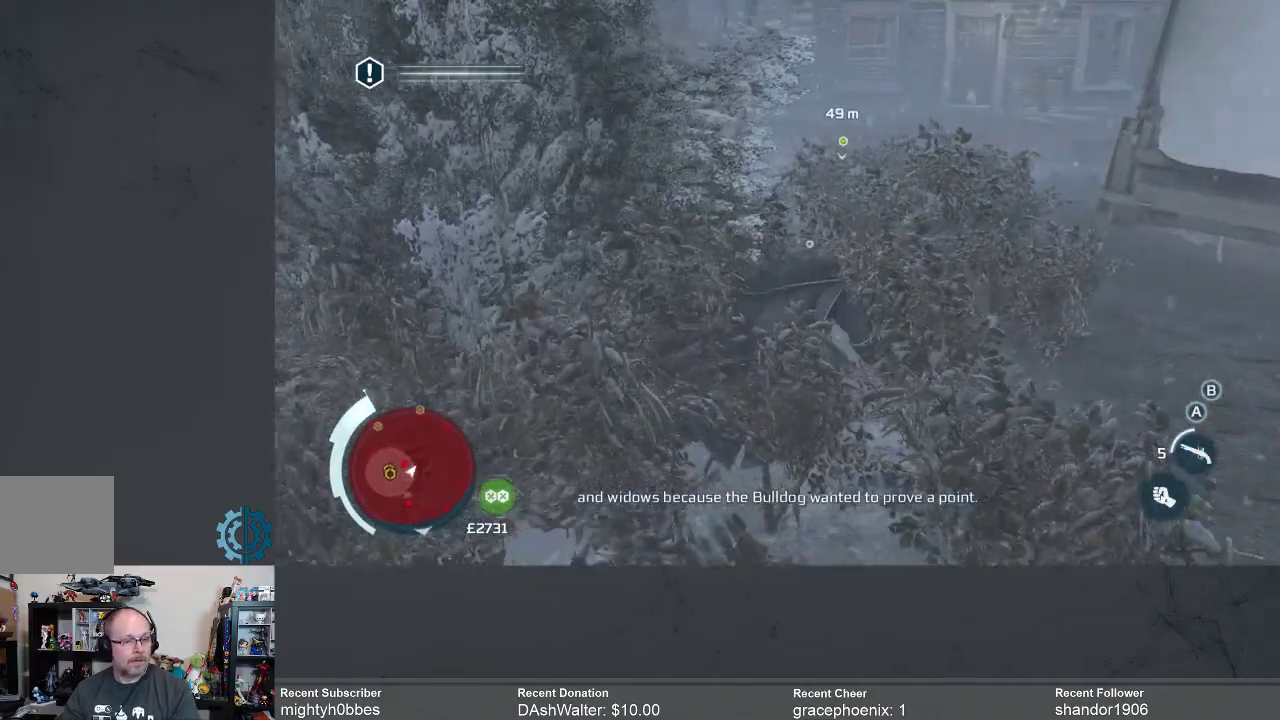
{"buttons": [], "left_stick": "up-right", "right_stick": "down-left", "events": []}
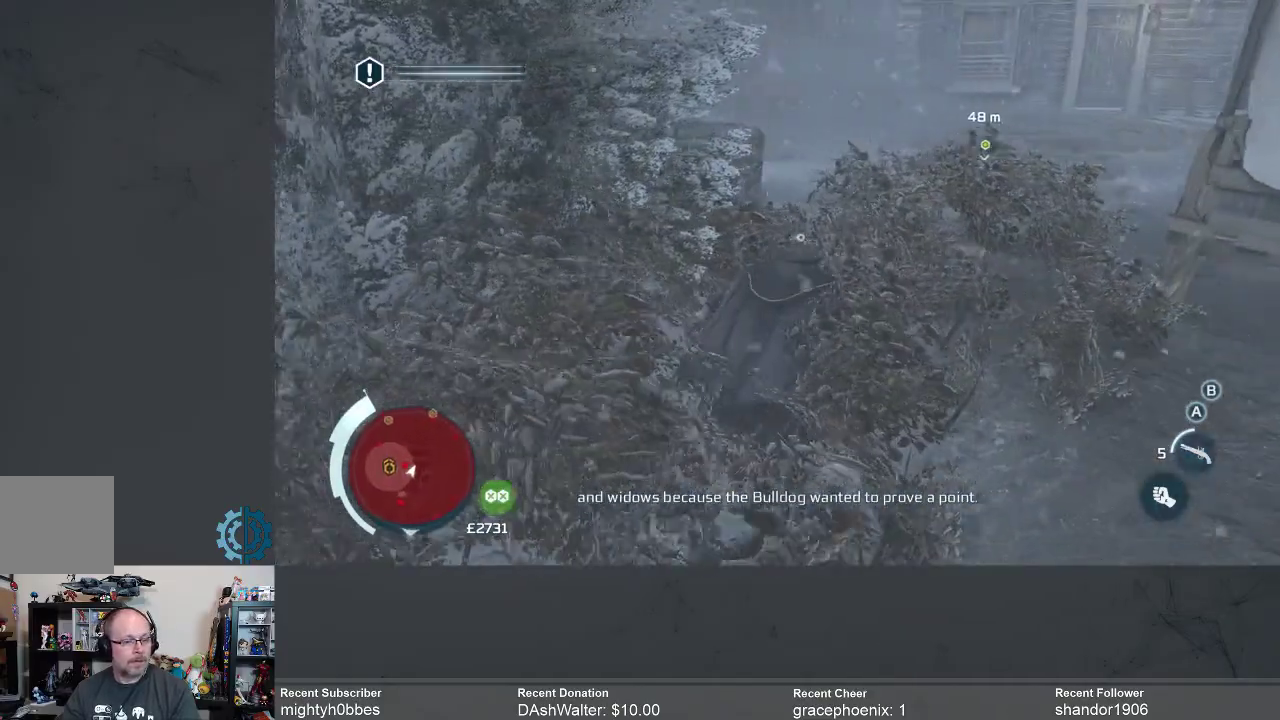
{"buttons": [], "left_stick": "up-right", "right_stick": "down-left", "events": [[67, "right_stick", "center"], [400, "right_stick", "down-left"]]}
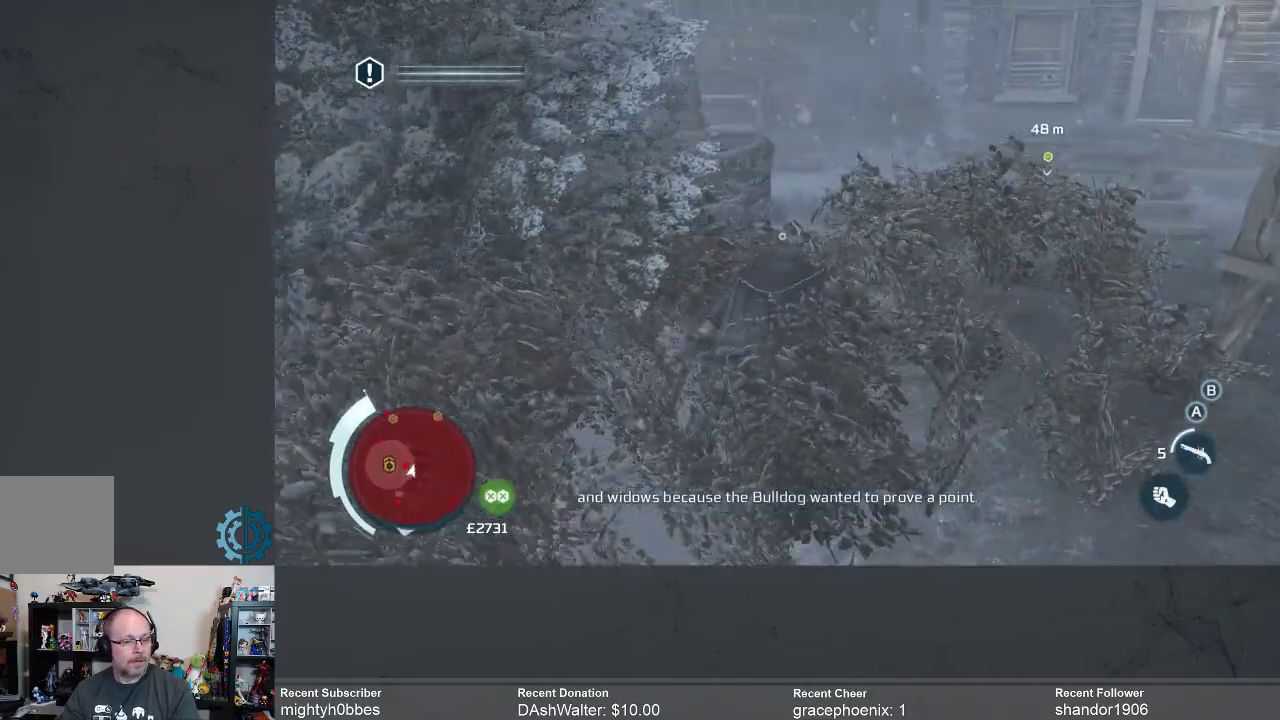
{"buttons": [], "left_stick": "up-right", "right_stick": "down-left", "events": []}
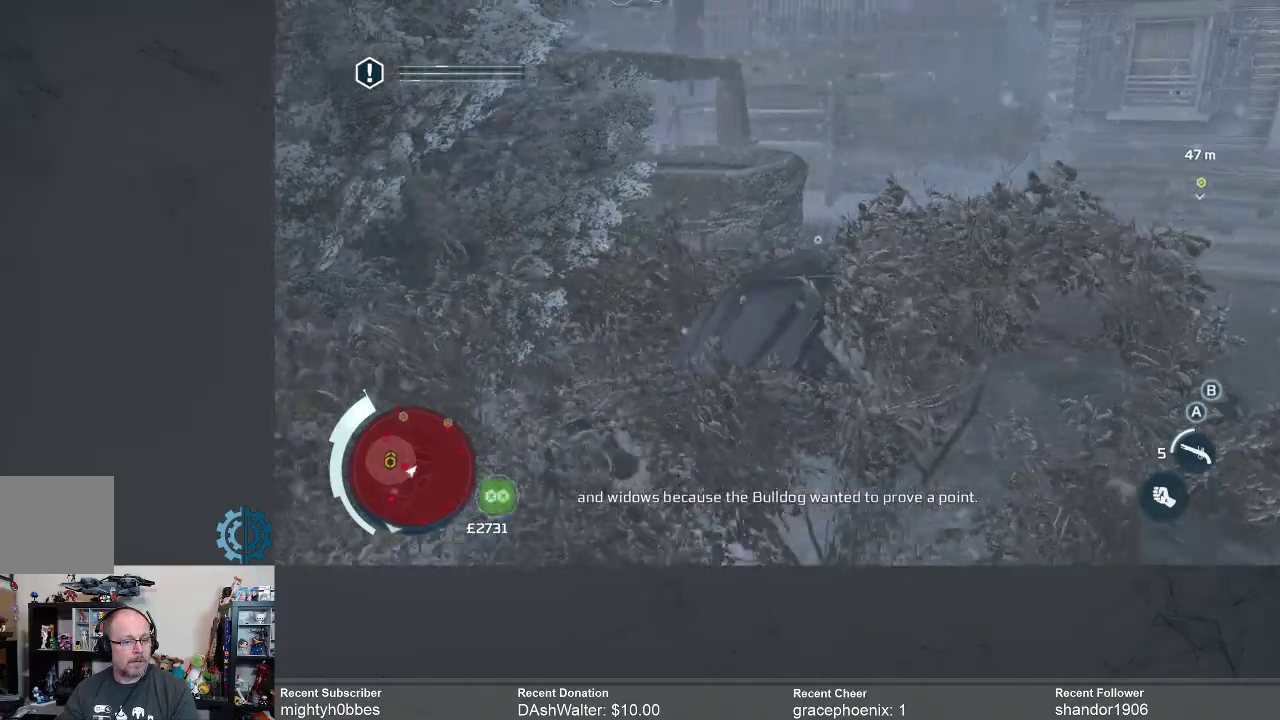
{"buttons": [], "left_stick": "up-right", "right_stick": "center", "events": [[33, "right_stick", "center"], [267, "right_stick", "down-left"], [500, "right_stick", "center"]]}
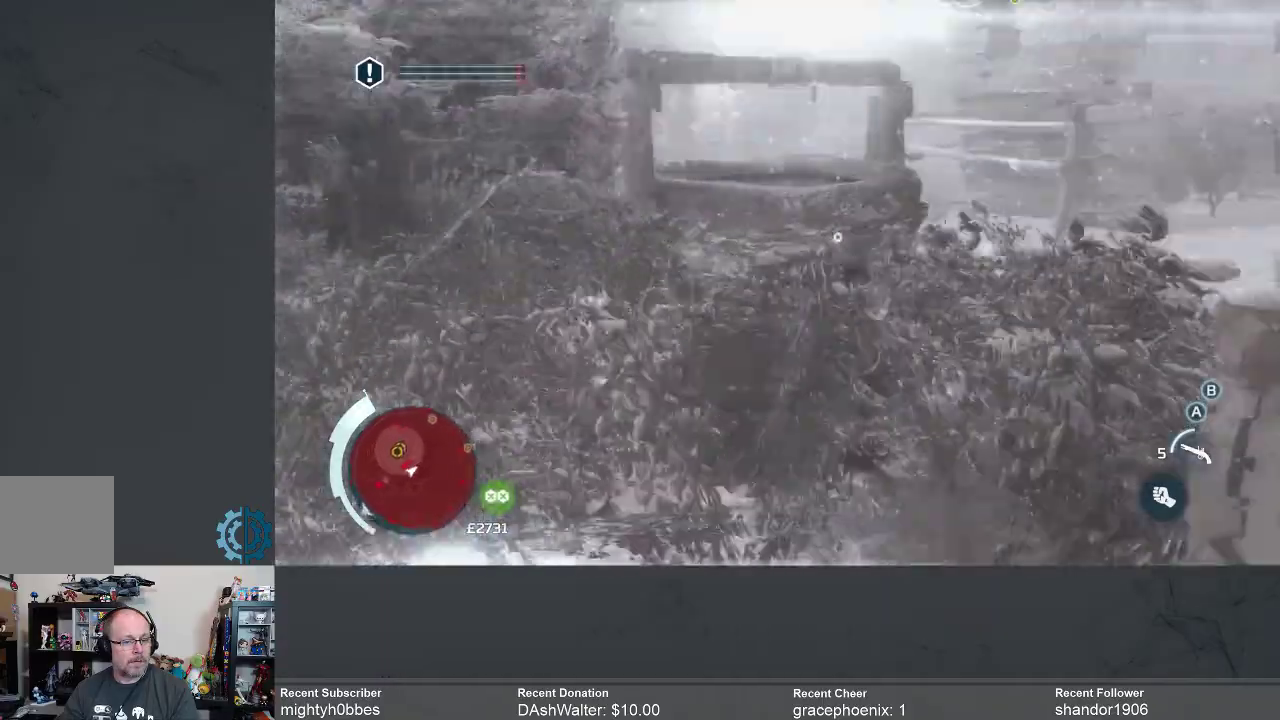
{"buttons": [], "left_stick": "up-right", "right_stick": "down-right", "events": [[300, "right_stick", "down-right"]]}
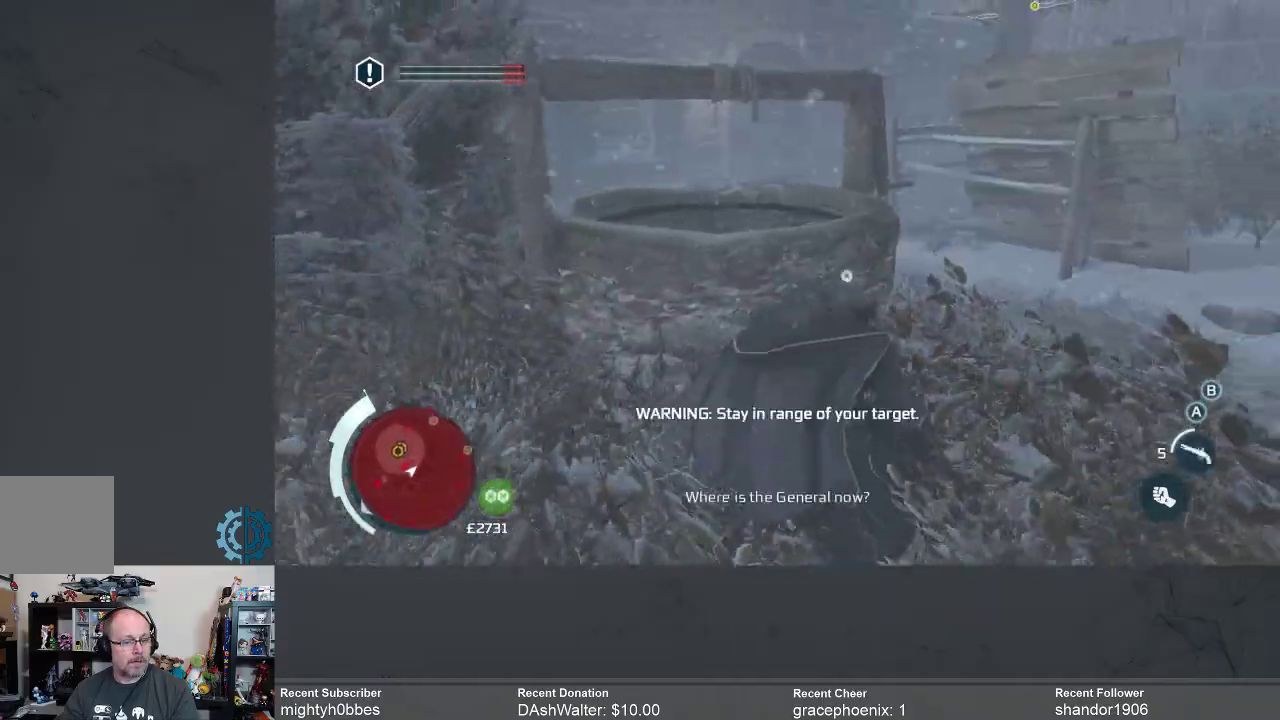
{"buttons": ["R2"], "left_stick": "up-right", "right_stick": "center", "events": [[33, "right_stick", "center"], [300, "R2", "down"]]}
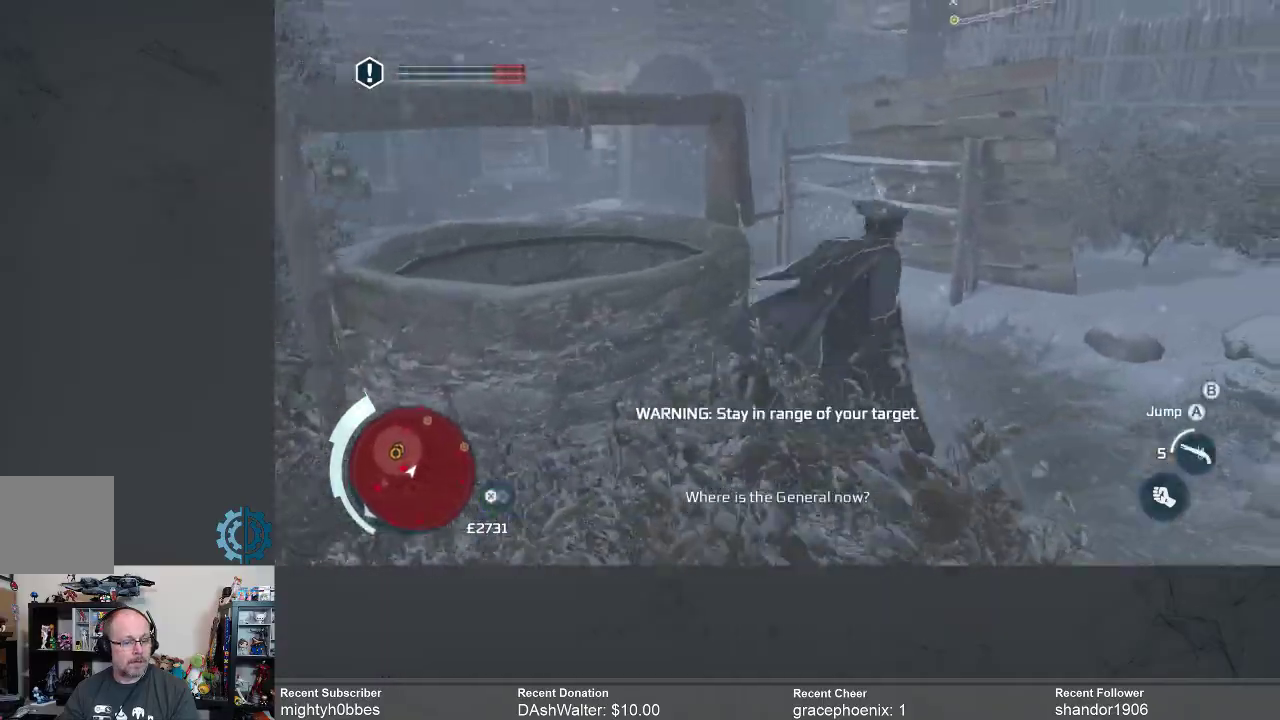
{"buttons": ["R2"], "left_stick": "up-right", "right_stick": "center", "events": []}
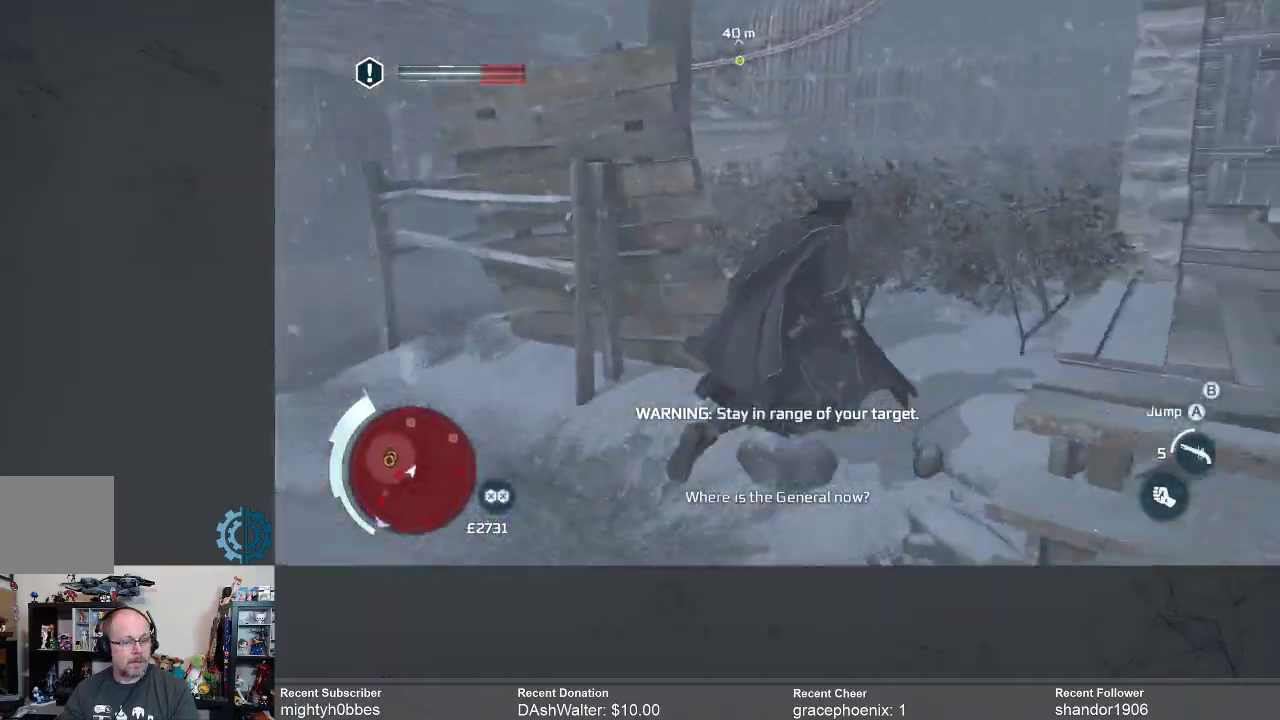
{"buttons": [], "left_stick": "up-right", "right_stick": "center", "events": [[167, "R2", "up"], [200, "right_stick", "left"], [400, "right_stick", "center"]]}
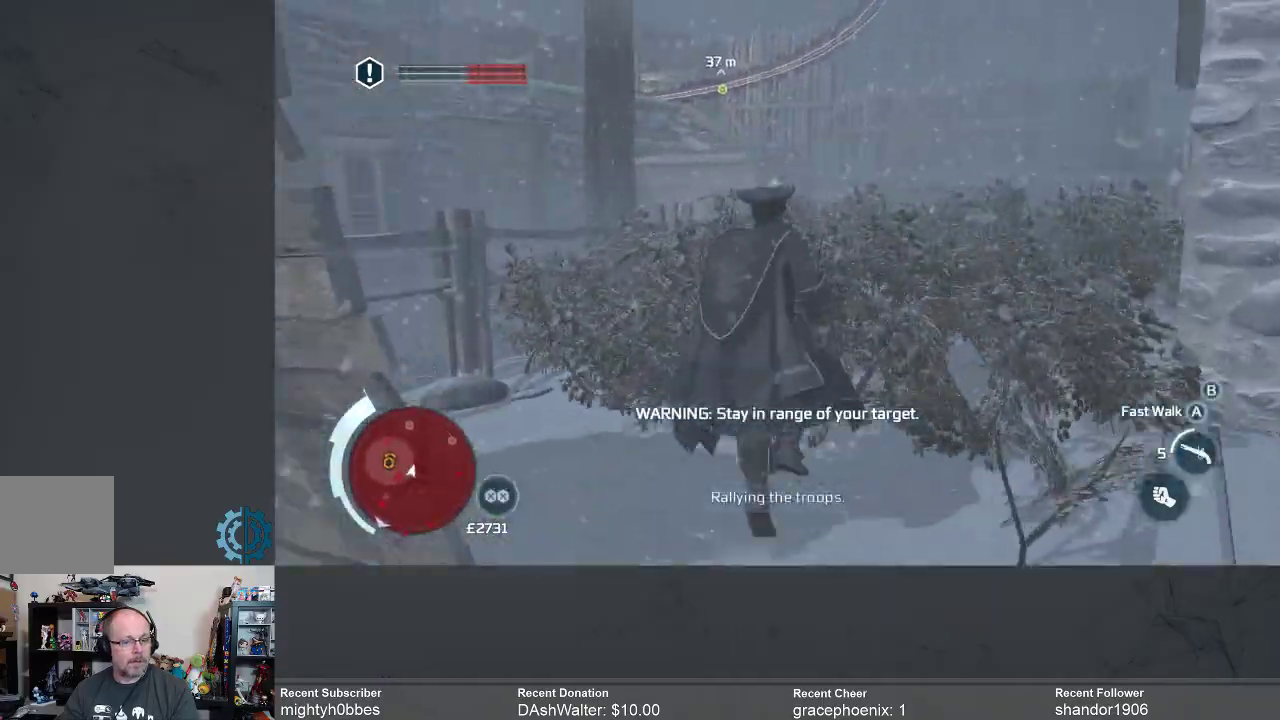
{"buttons": [], "left_stick": "up-right", "right_stick": "center", "events": []}
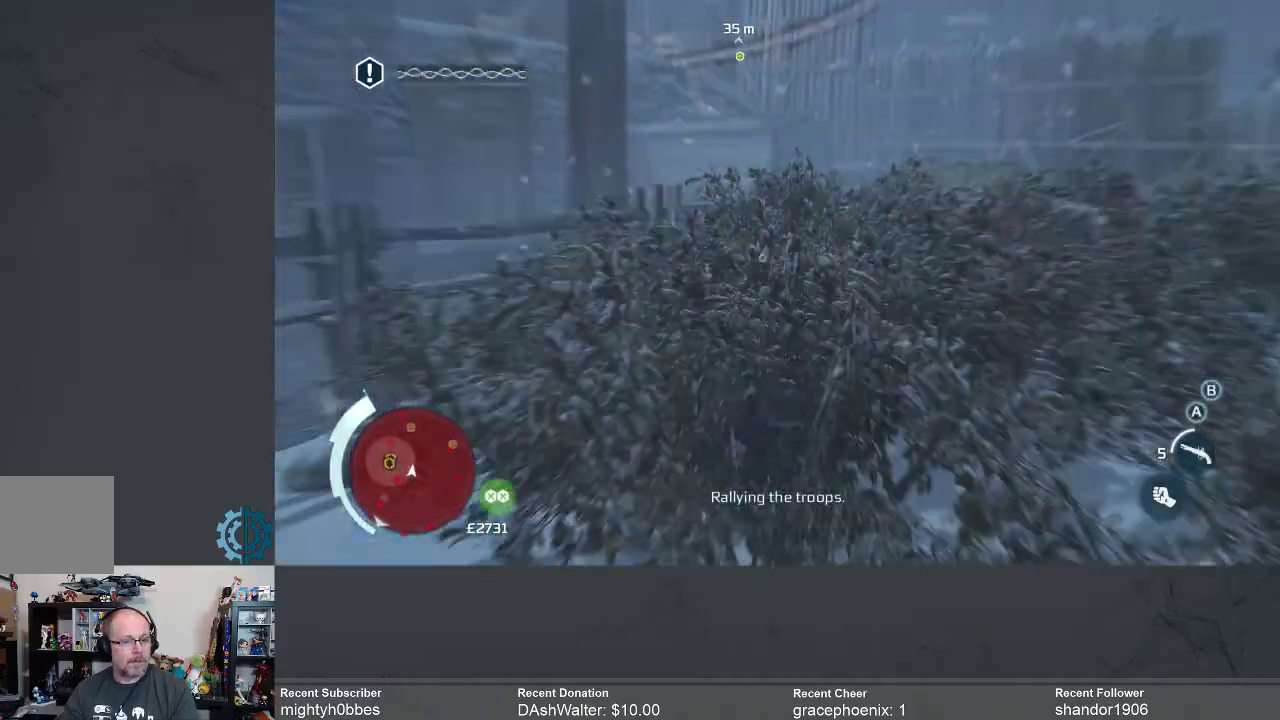
{"buttons": [], "left_stick": "up-right", "right_stick": "center", "events": []}
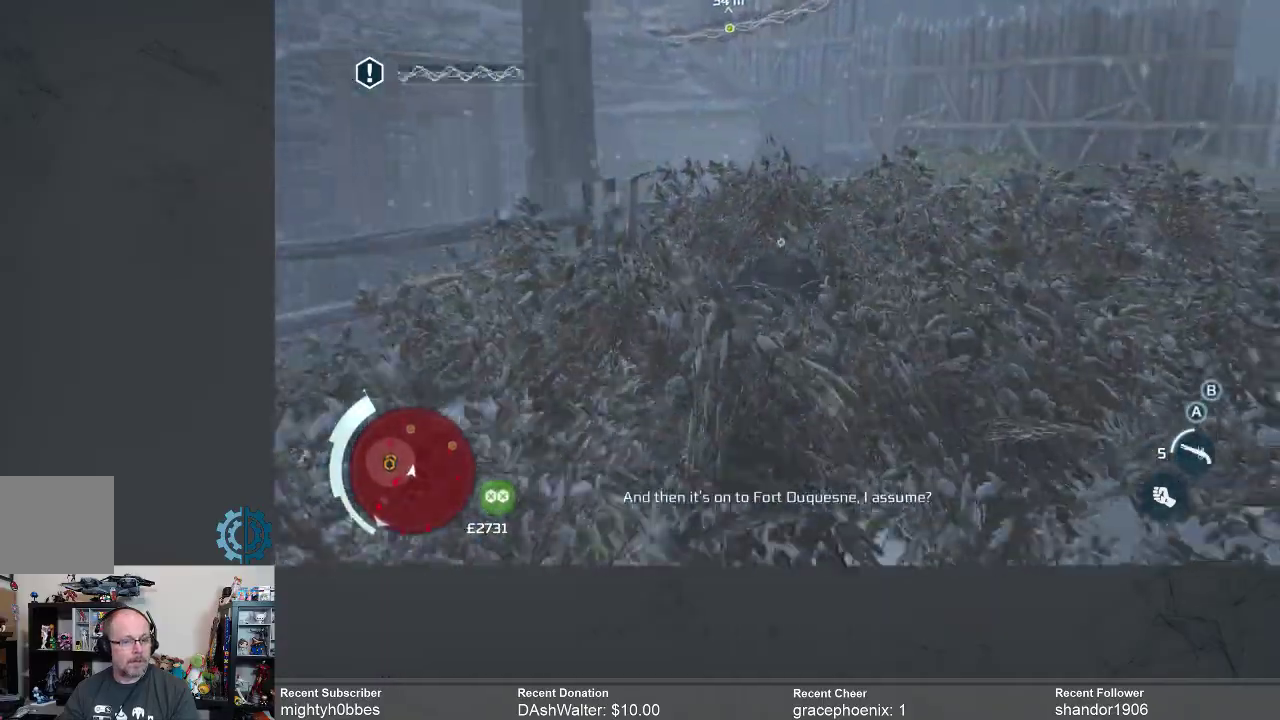
{"buttons": [], "left_stick": "up-right", "right_stick": "down-left", "events": [[333, "right_stick", "down-left"]]}
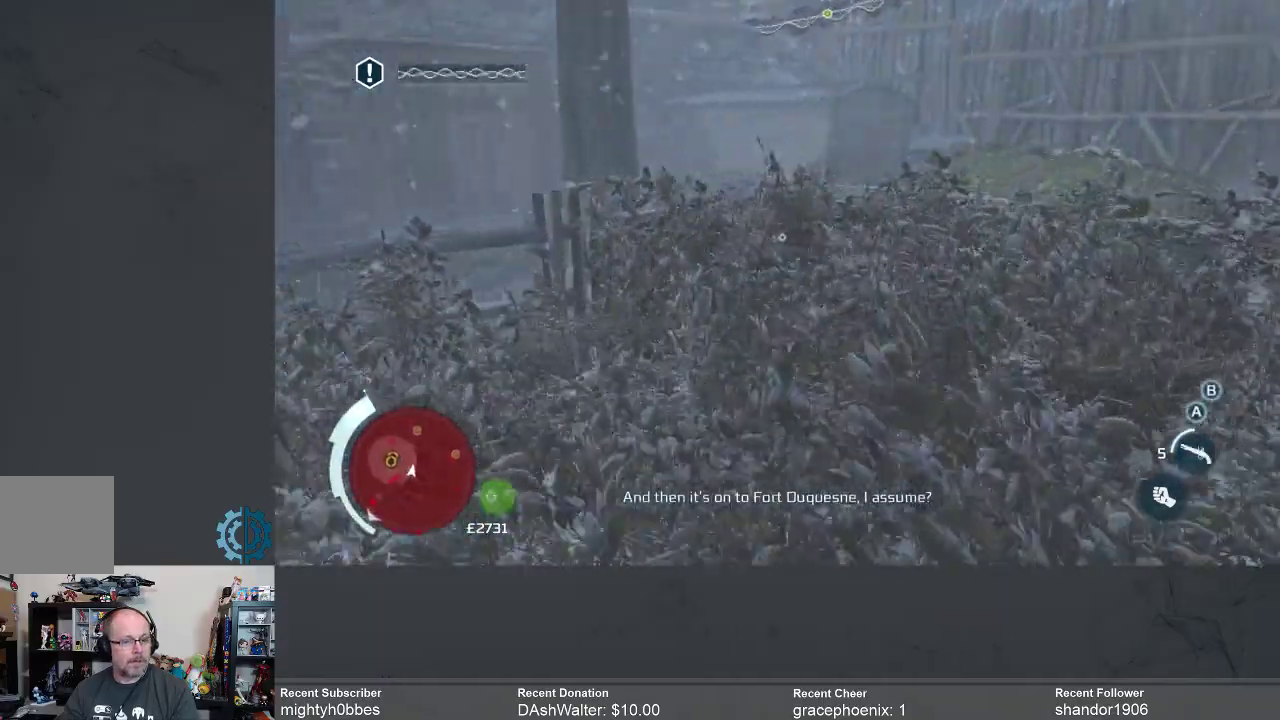
{"buttons": [], "left_stick": "up-right", "right_stick": "center", "events": [[467, "right_stick", "center"]]}
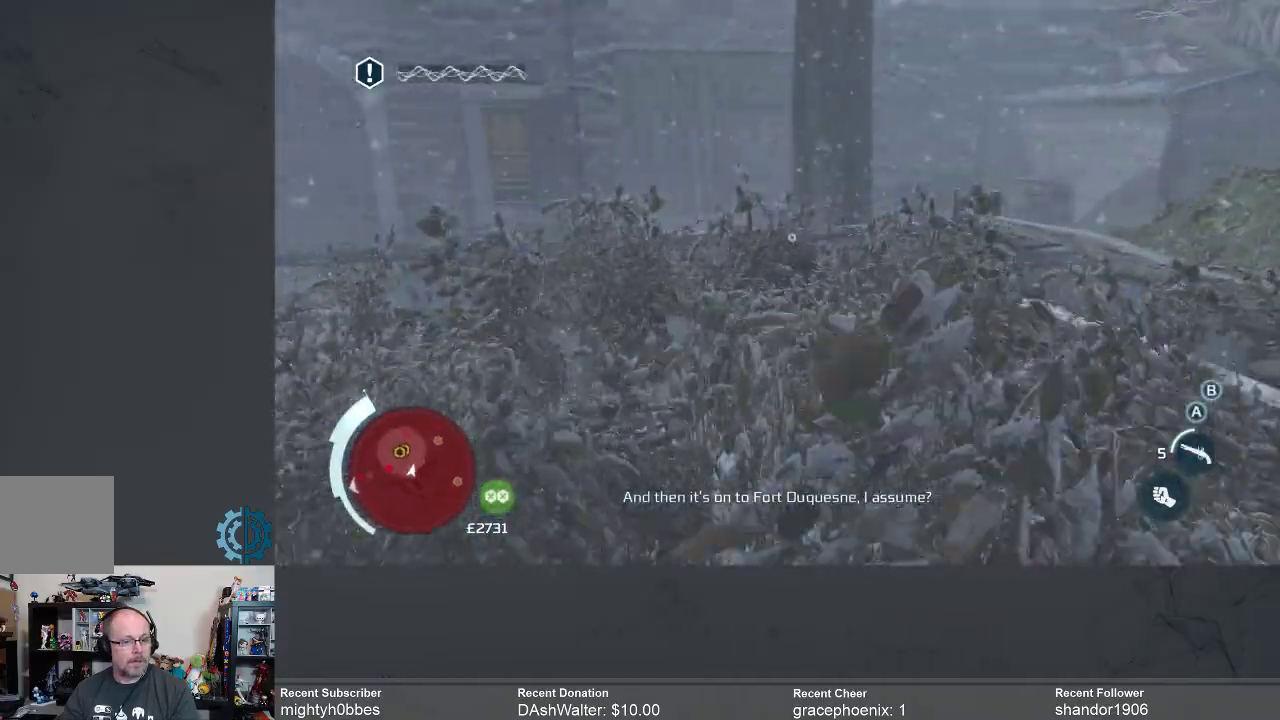
{"buttons": [], "left_stick": "center", "right_stick": "up-left", "events": [[100, "left_stick", "center"], [200, "right_stick", "left"], [500, "right_stick", "up-left"]]}
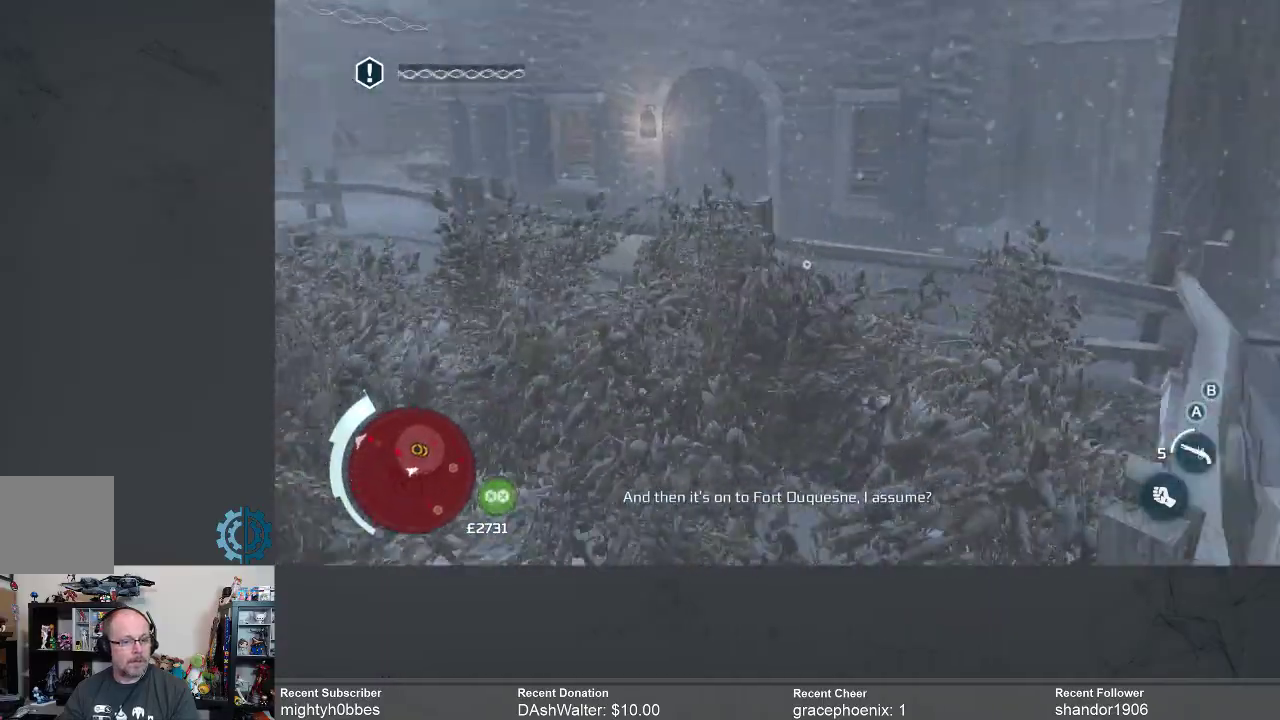
{"buttons": [], "left_stick": "center", "right_stick": "center", "events": [[33, "right_stick", "up"], [367, "right_stick", "center"]]}
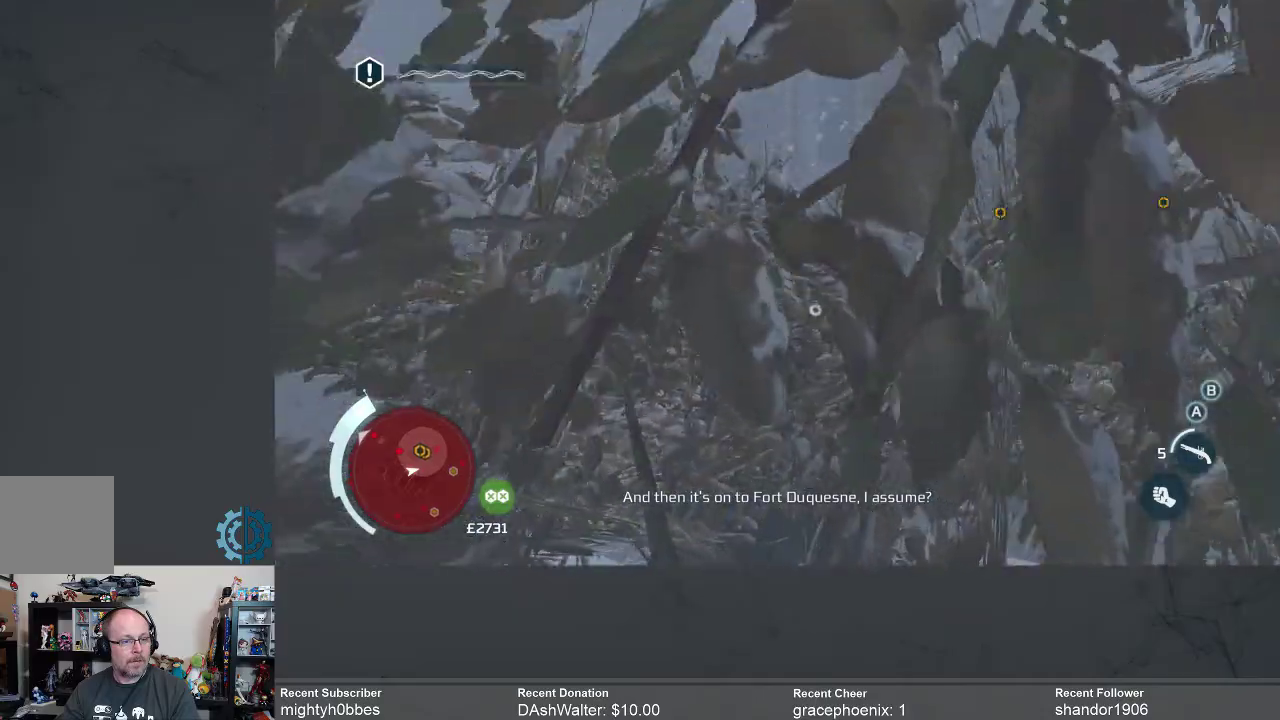
{"buttons": [], "left_stick": "center", "right_stick": "center", "events": [[100, "right_stick", "down-left"], [367, "right_stick", "center"]]}
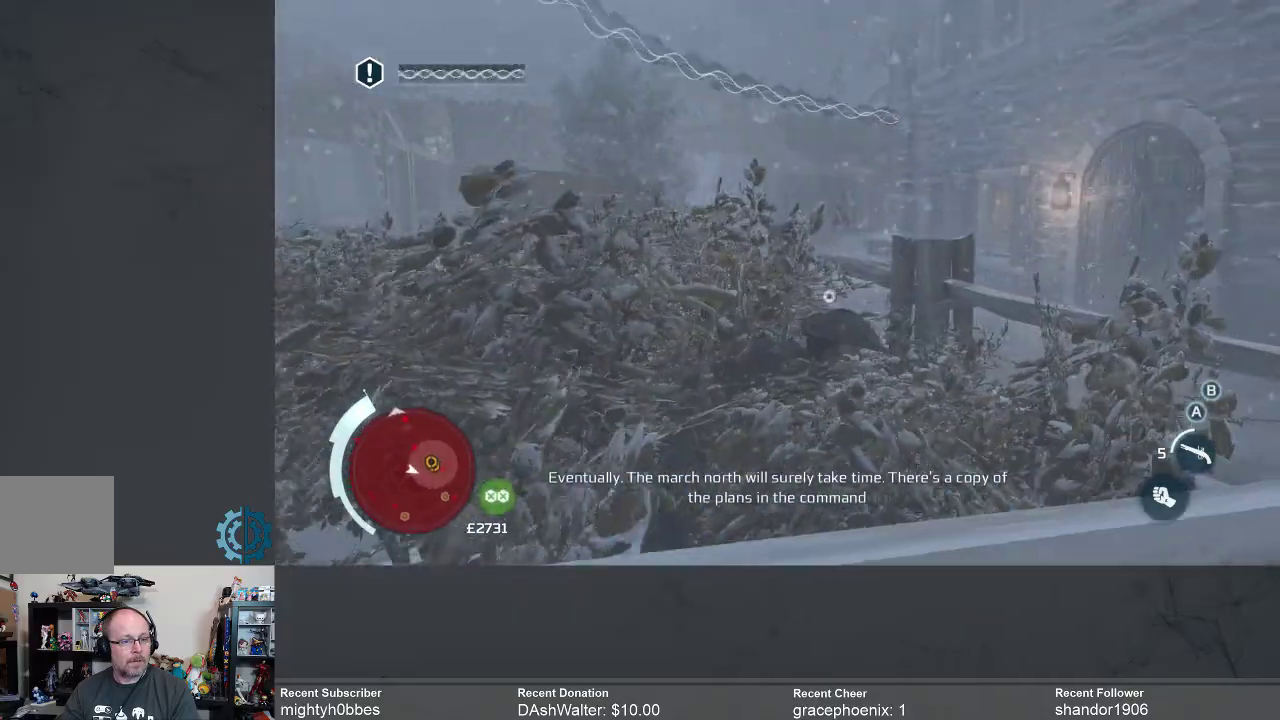
{"buttons": [], "left_stick": "center", "right_stick": "center", "events": []}